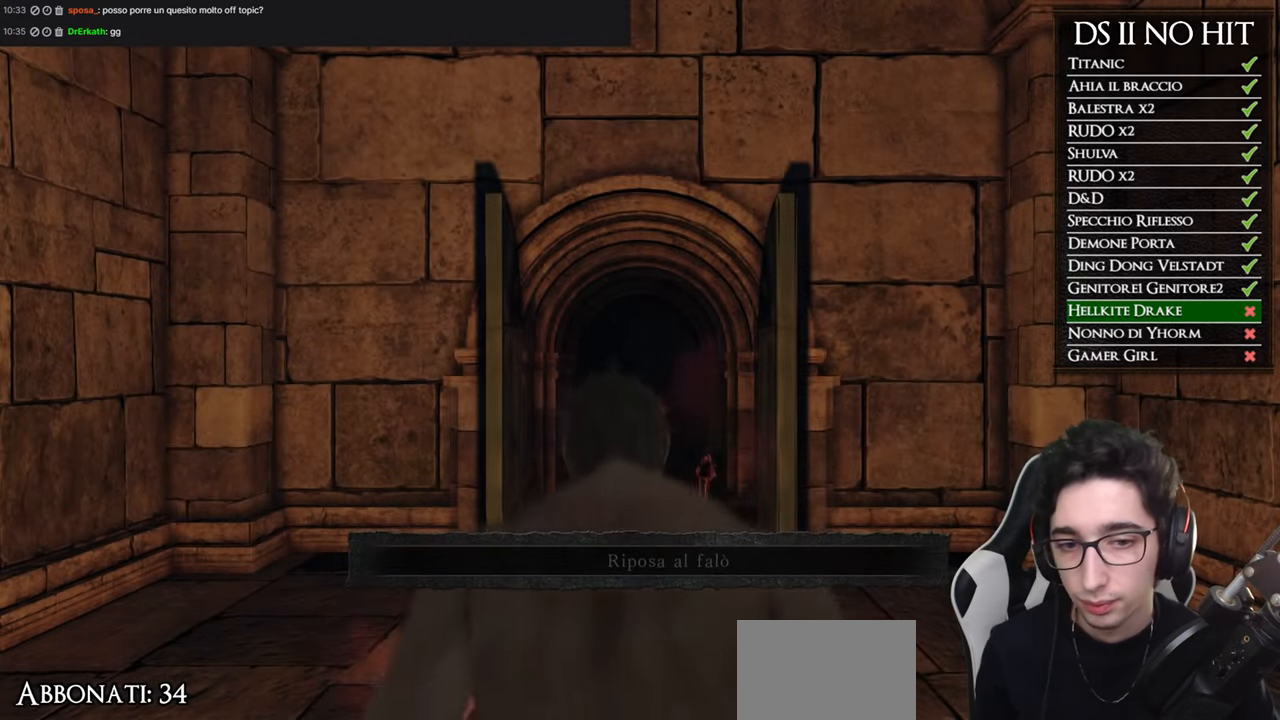
Gameplay with a controller (Xbox layout); each line is a JSON object with the inputs held at the frame after it. "button_events" lists button changes between this image and that frame as [ms after this image, input, new state], when the widget could be followed in between (sticks are given only as held states).
{"buttons": [], "left_stick": "up-right", "right_stick": "center", "button_events": []}
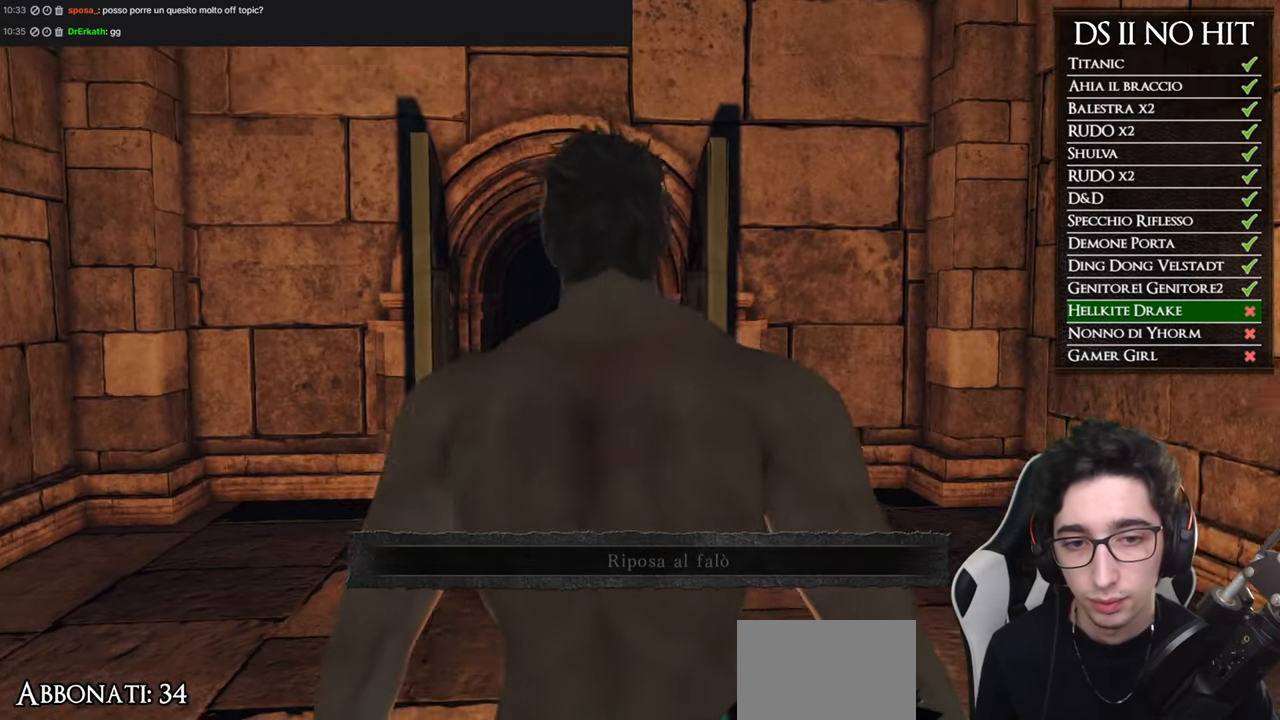
{"buttons": [], "left_stick": "up-right", "right_stick": "center", "button_events": []}
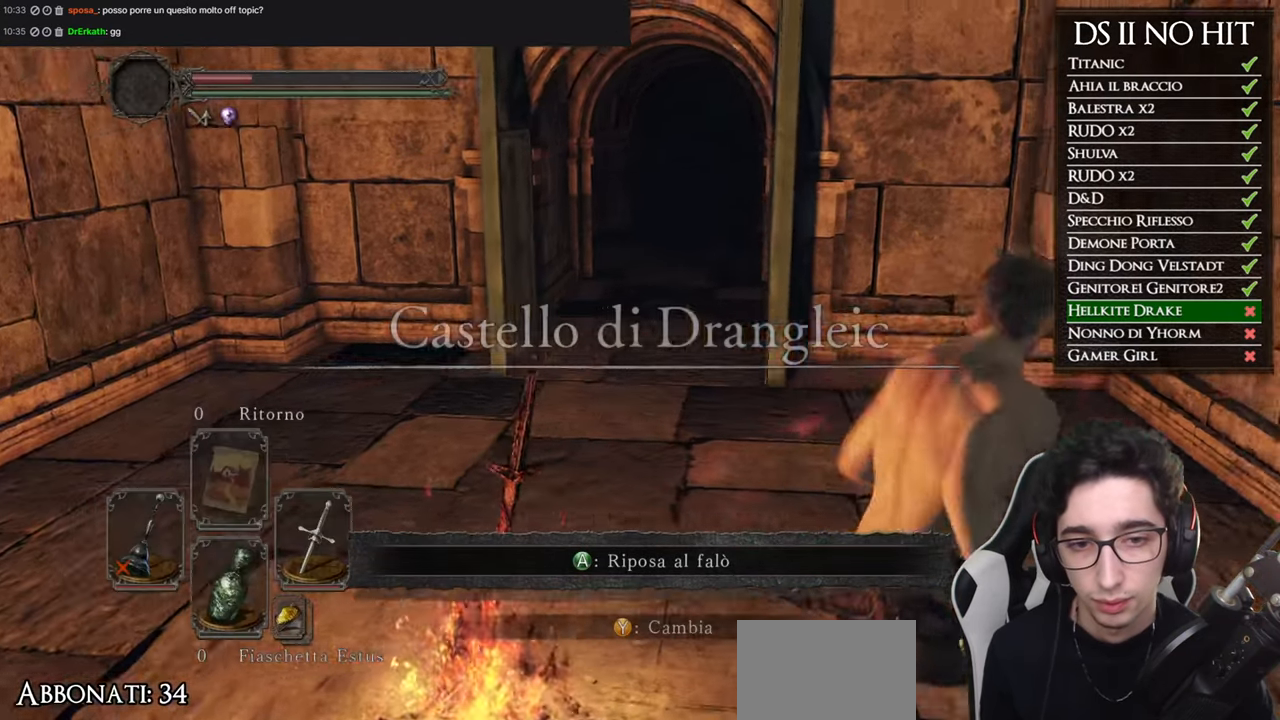
{"buttons": [], "left_stick": "center", "right_stick": "left", "button_events": [[150, "Y", "down"], [251, "Y", "up"]]}
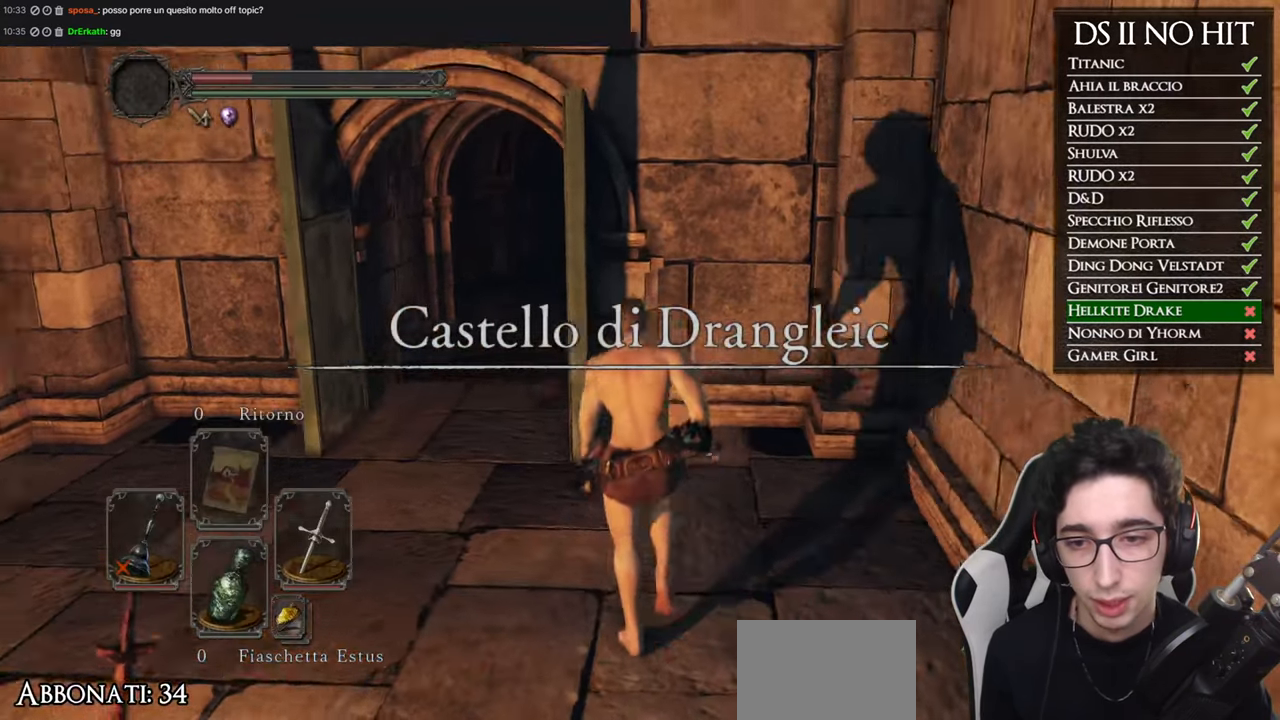
{"buttons": [], "left_stick": "up-left", "right_stick": "center", "button_events": []}
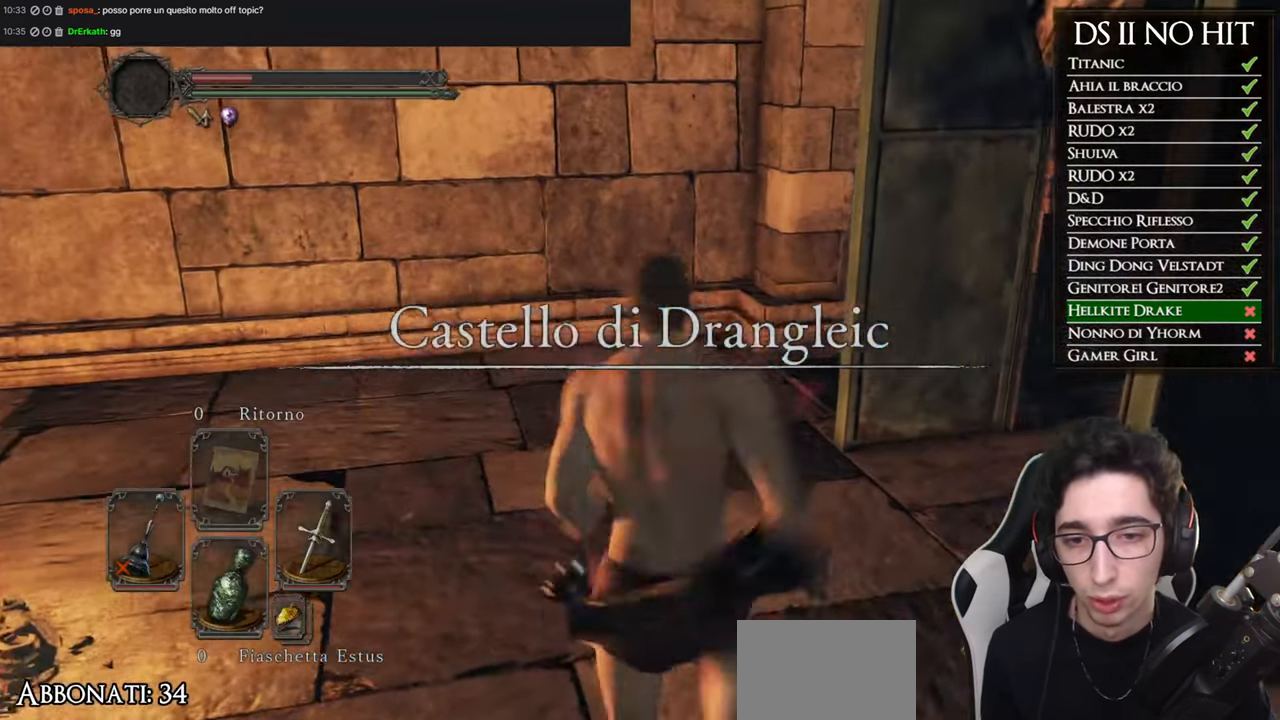
{"buttons": [], "left_stick": "center", "right_stick": "center", "button_events": [[50, "Y", "down"], [184, "Y", "up"]]}
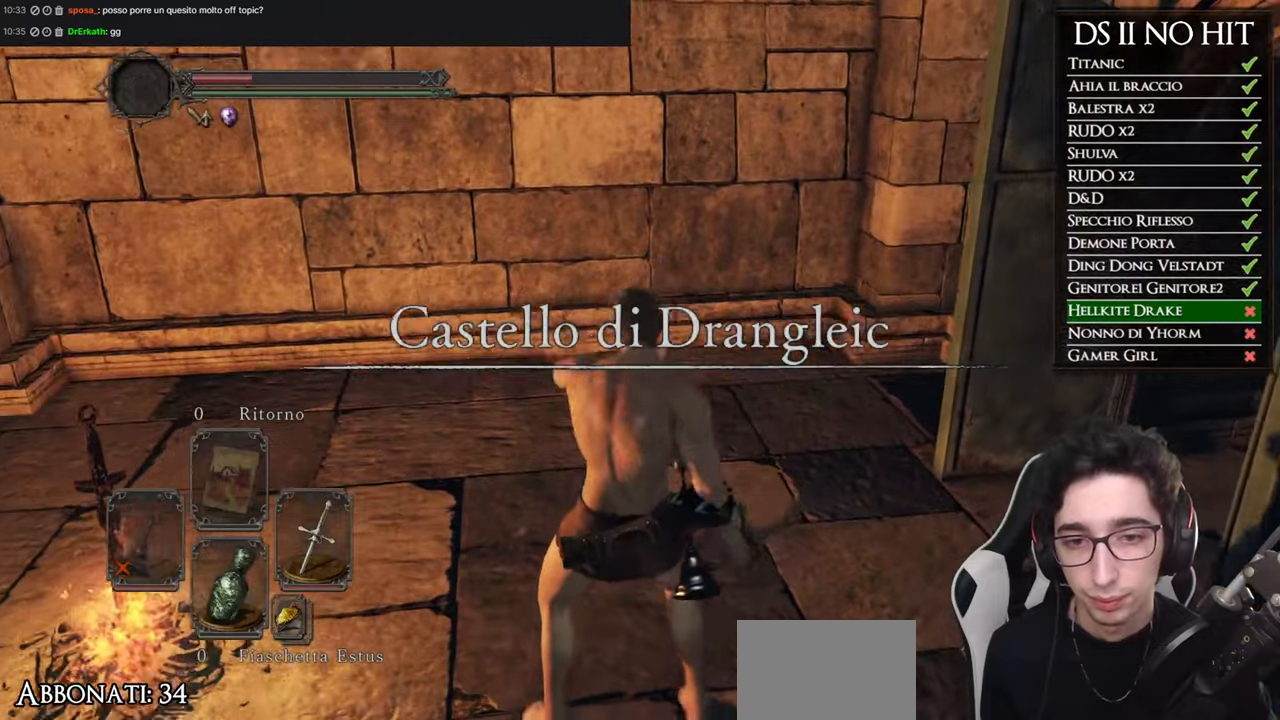
{"buttons": [], "left_stick": "center", "right_stick": "center", "button_events": []}
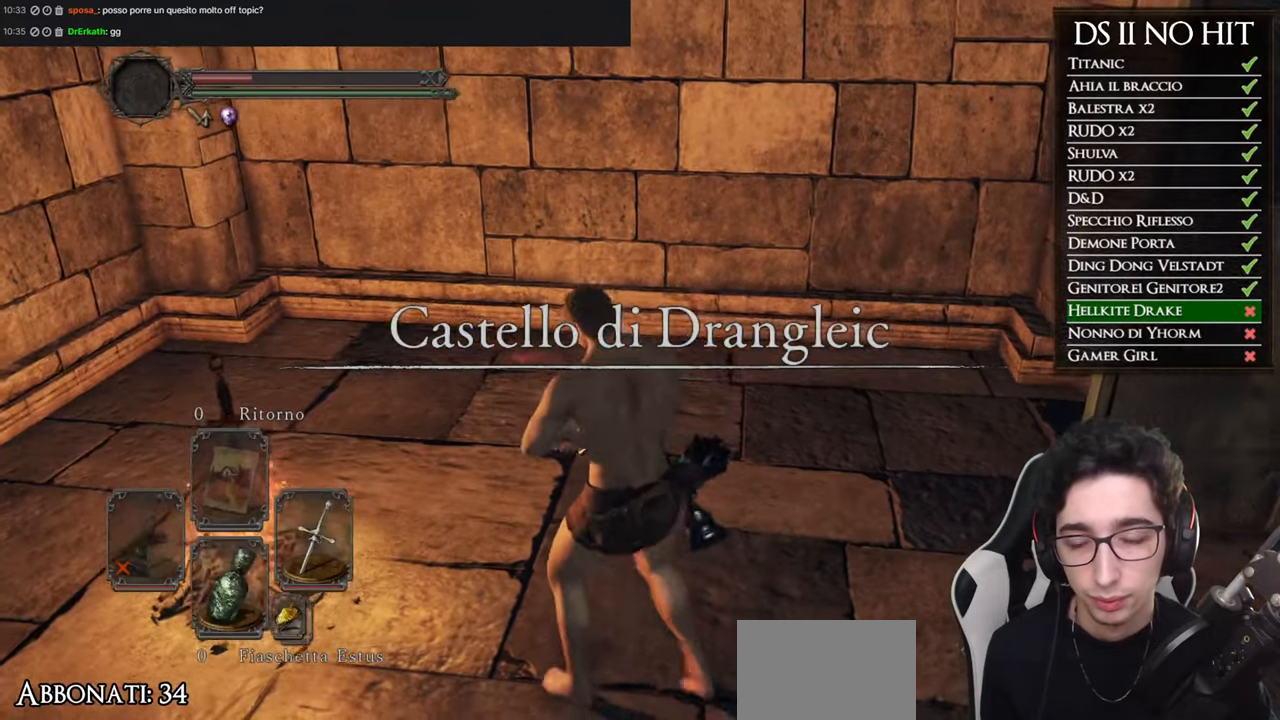
{"buttons": [], "left_stick": "up-left", "right_stick": "center", "button_events": []}
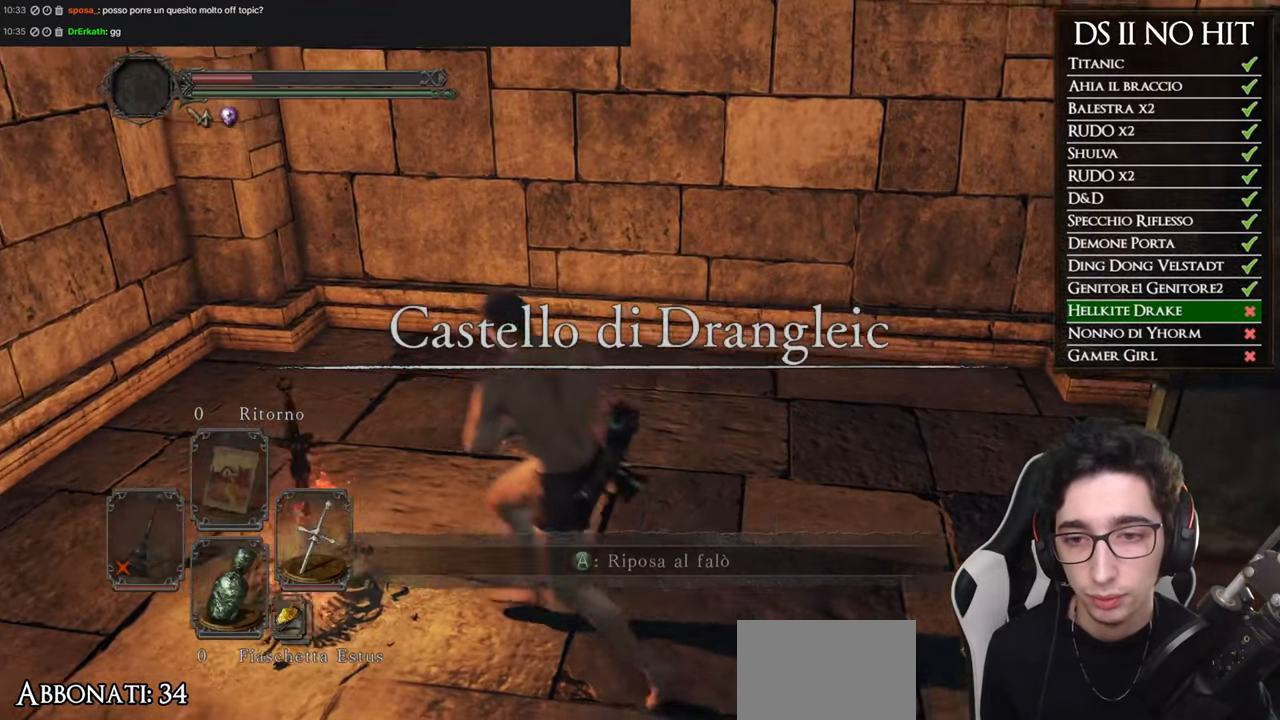
{"buttons": [], "left_stick": "center", "right_stick": "center", "button_events": [[134, "A", "down"], [234, "A", "up"], [317, "A", "down"], [401, "A", "up"]]}
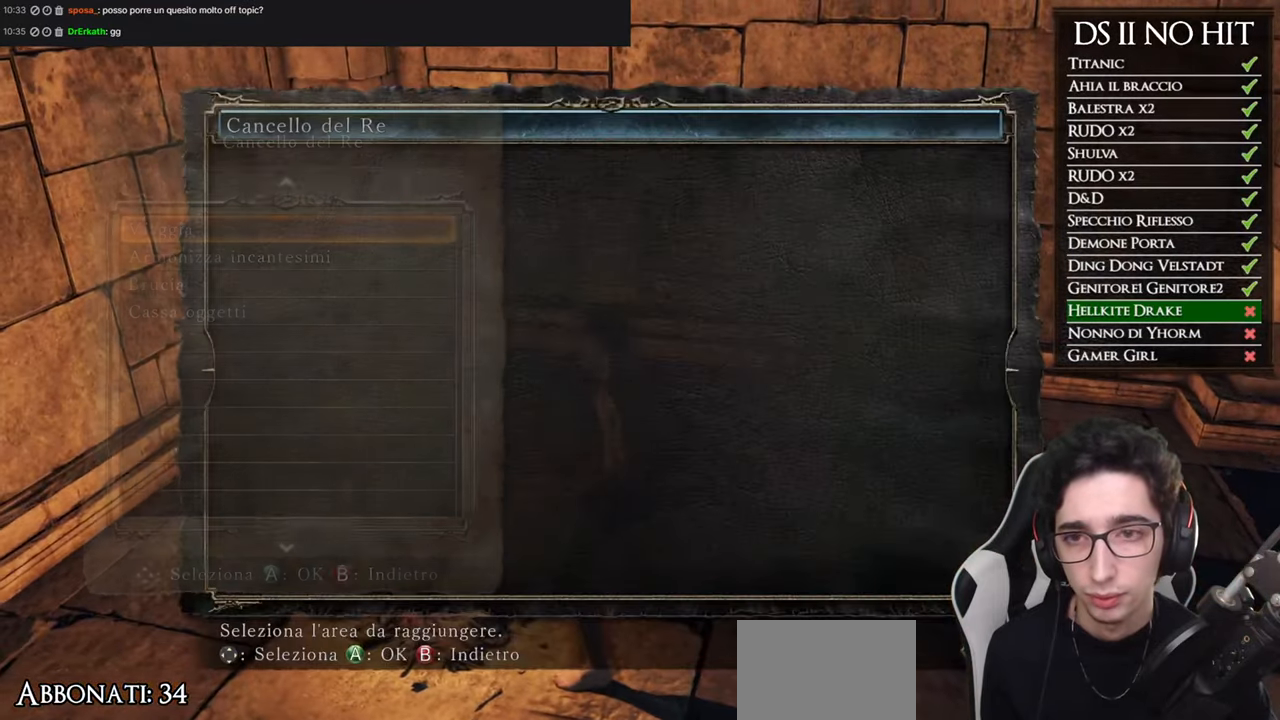
{"buttons": [], "left_stick": "center", "right_stick": "center", "button_events": []}
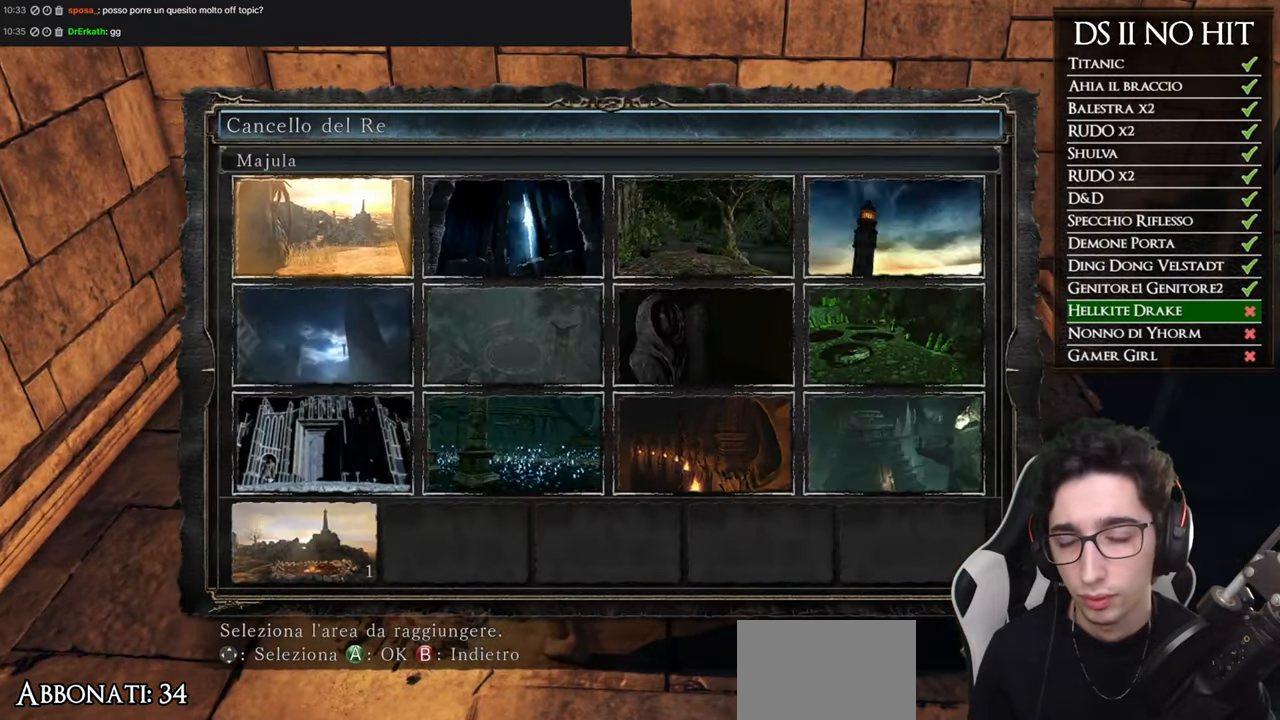
{"buttons": [], "left_stick": "center", "right_stick": "center", "button_events": []}
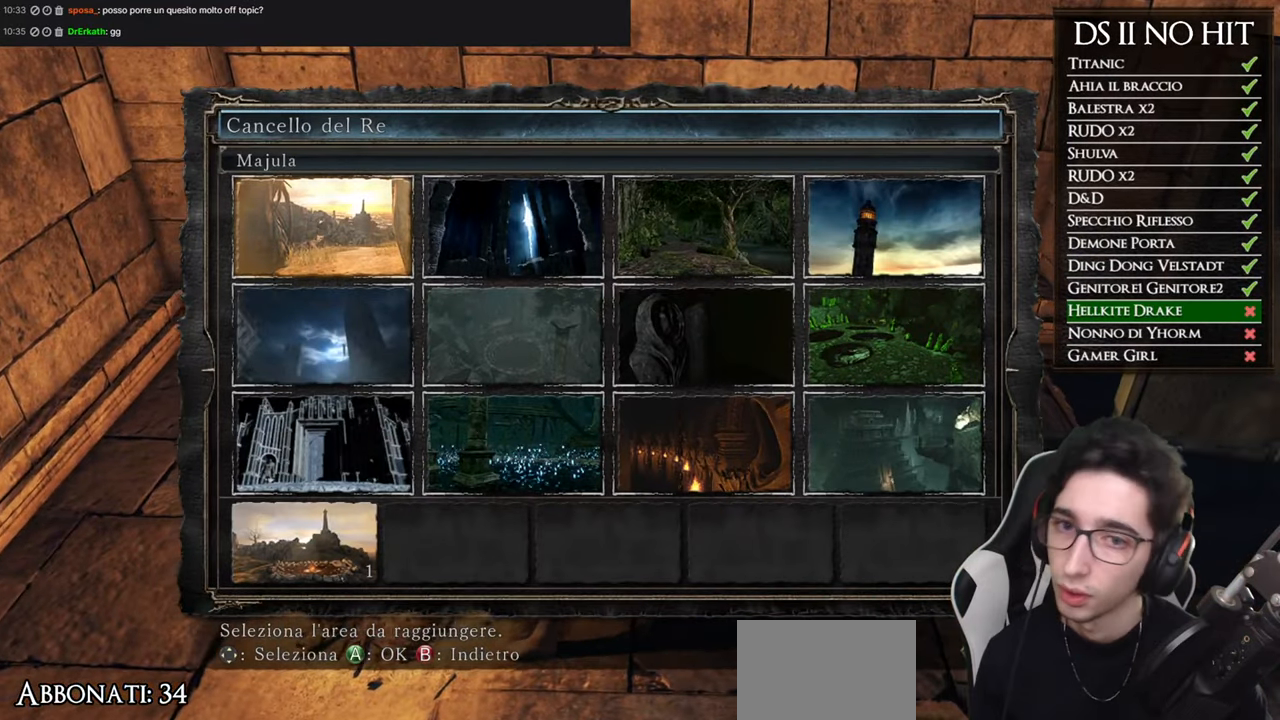
{"buttons": [], "left_stick": "center", "right_stick": "center", "button_events": []}
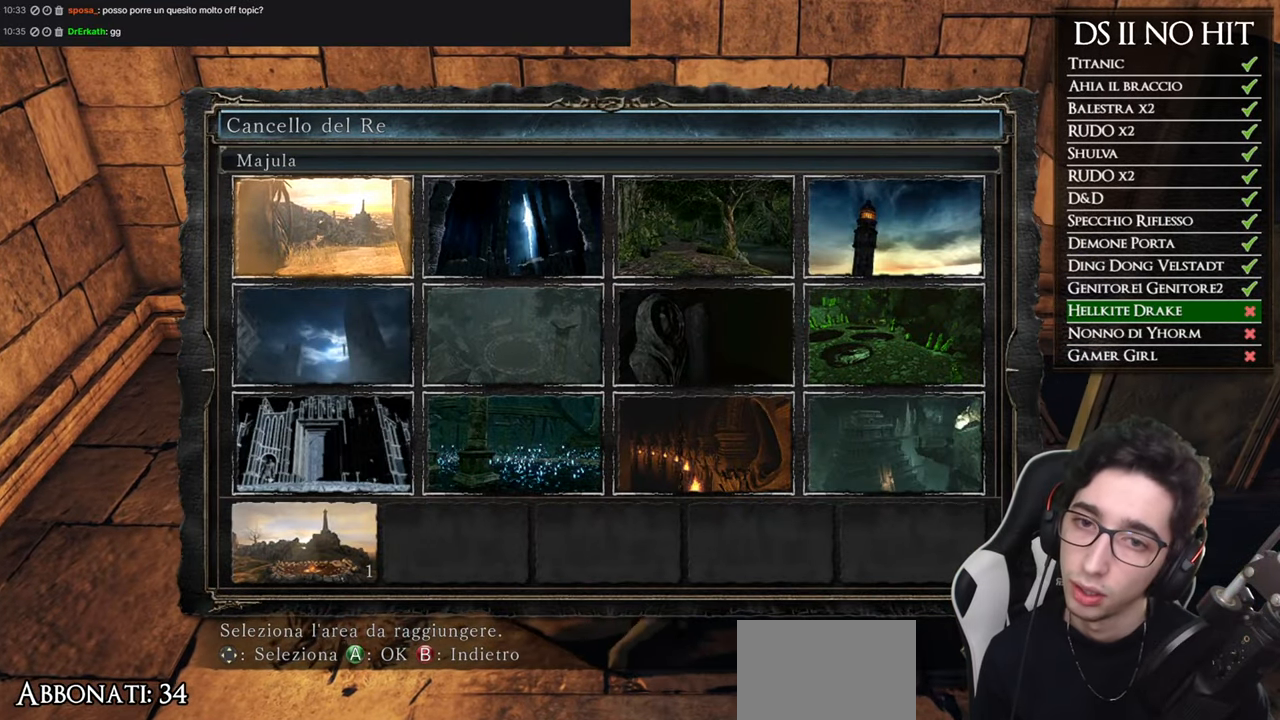
{"buttons": [], "left_stick": "center", "right_stick": "center", "button_events": []}
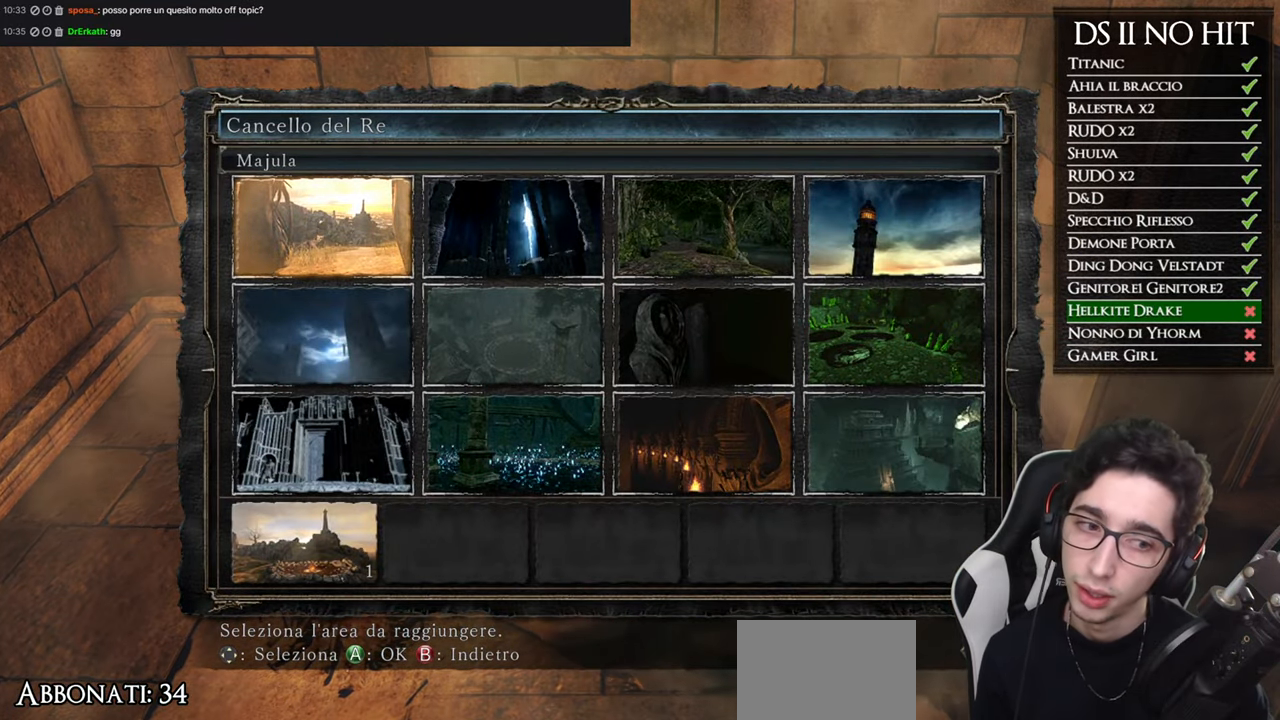
{"buttons": [], "left_stick": "center", "right_stick": "center", "button_events": []}
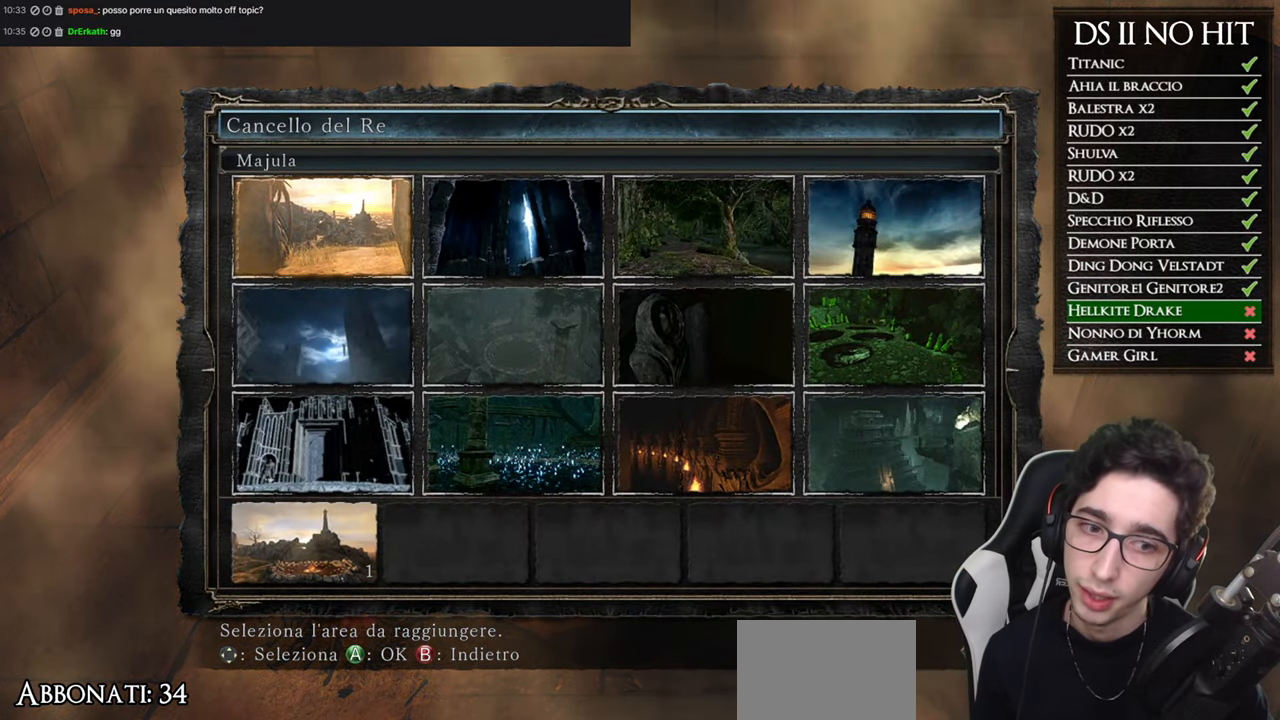
{"buttons": [], "left_stick": "center", "right_stick": "center", "button_events": []}
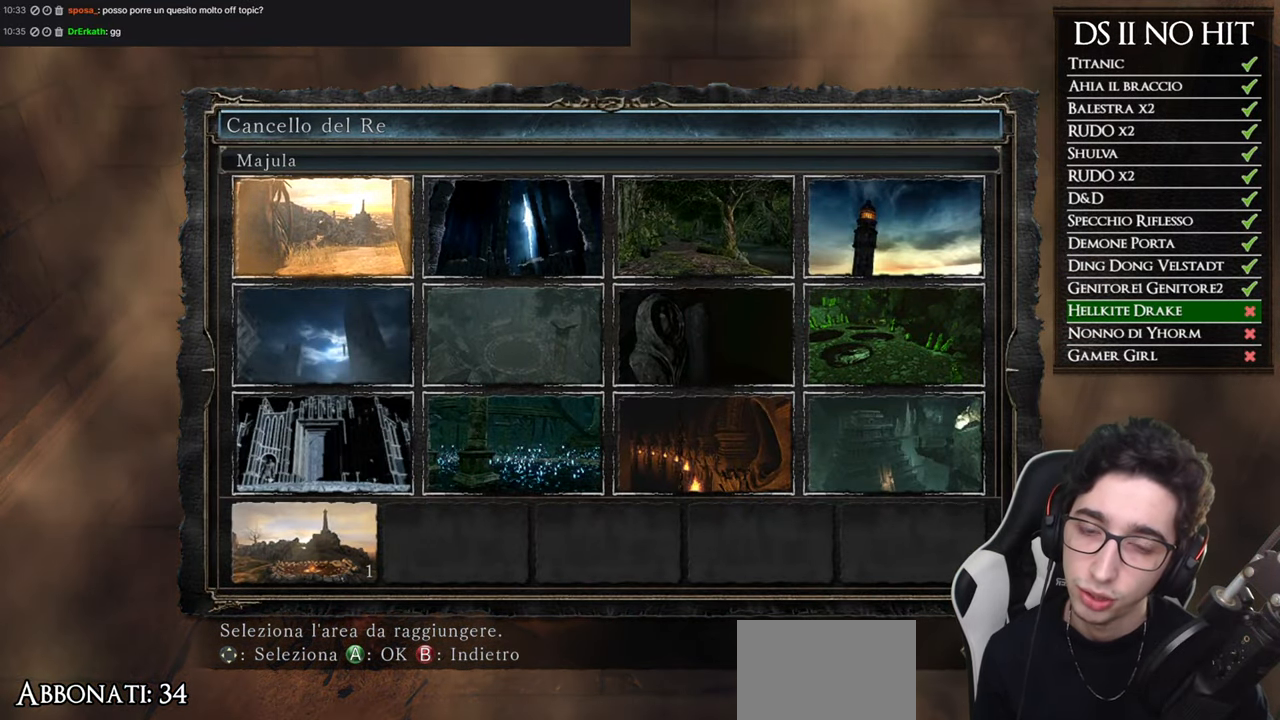
{"buttons": [], "left_stick": "center", "right_stick": "center", "button_events": [[367, "DPAD_DOWN", "down"], [500, "DPAD_DOWN", "up"]]}
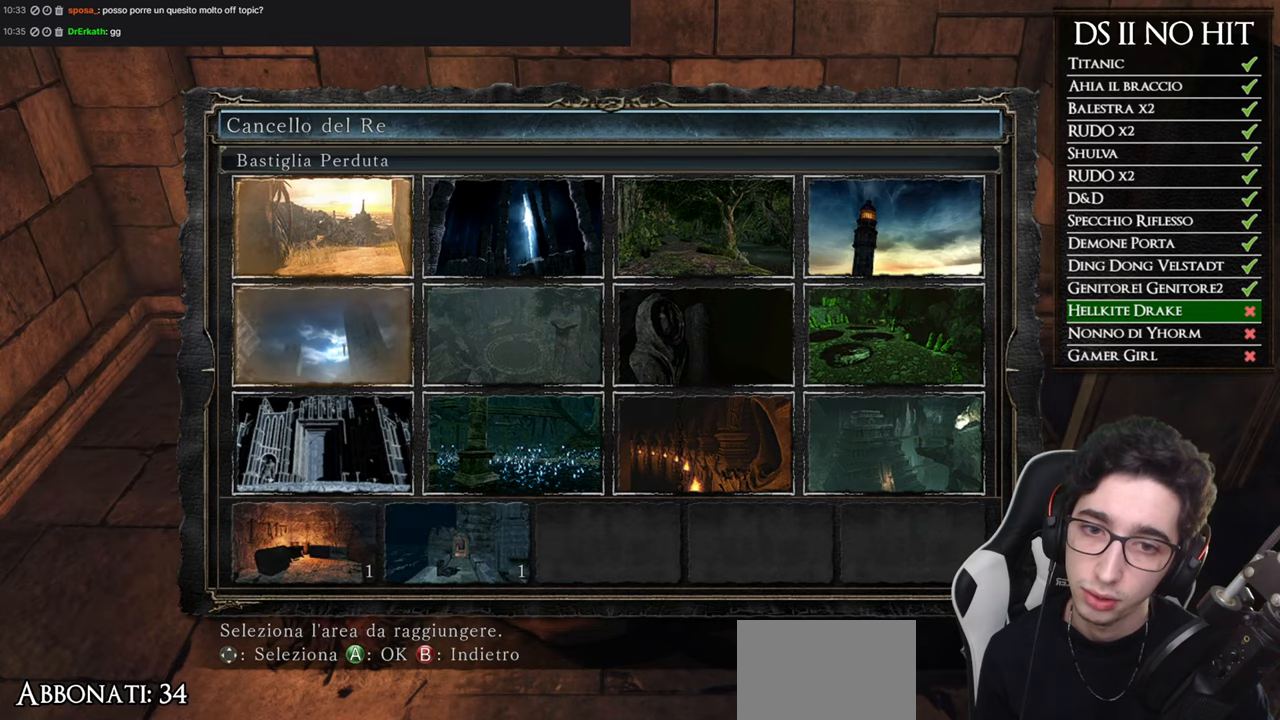
{"buttons": [], "left_stick": "center", "right_stick": "center", "button_events": [[134, "DPAD_RIGHT", "down"], [234, "DPAD_RIGHT", "up"]]}
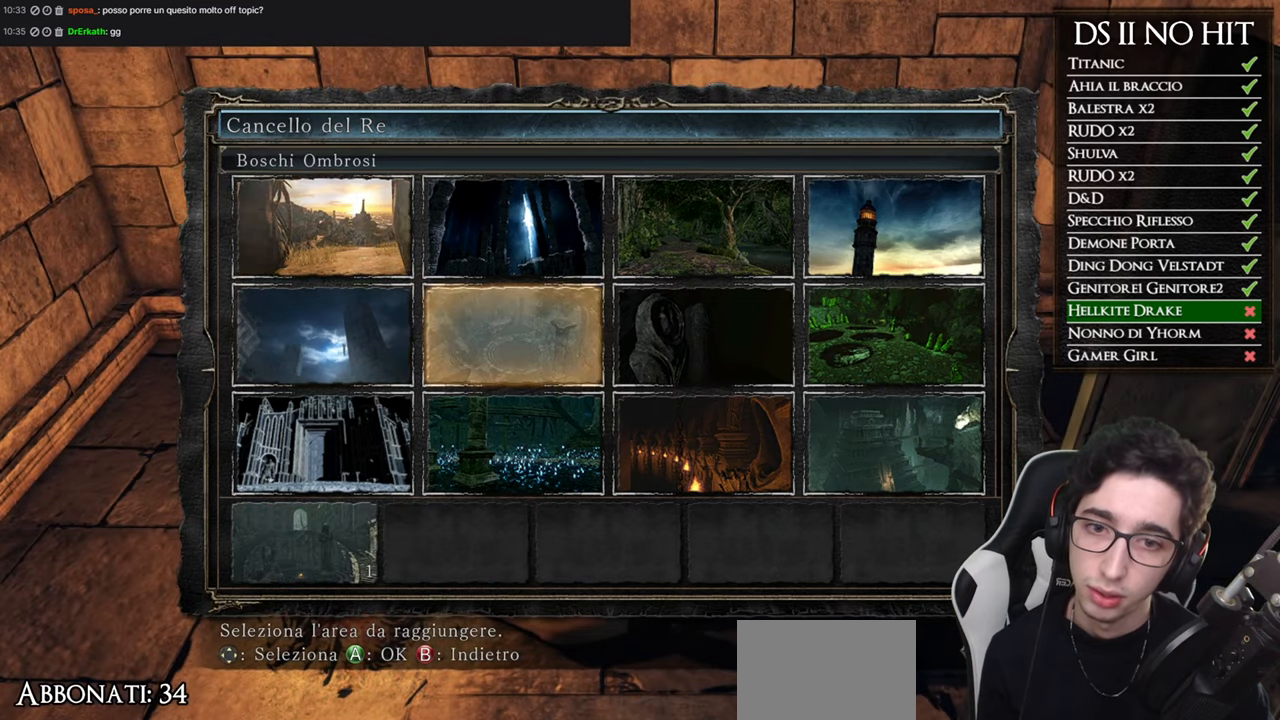
{"buttons": ["A"], "left_stick": "center", "right_stick": "center", "button_events": [[450, "A", "down"]]}
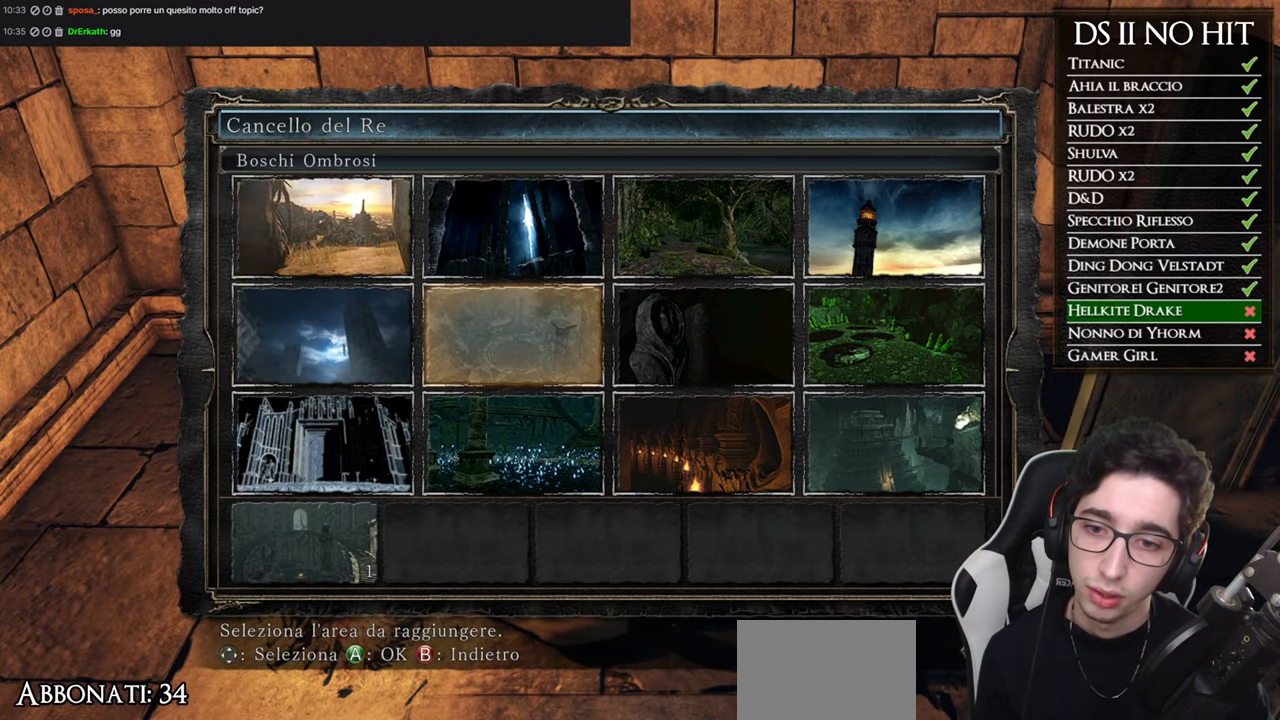
{"buttons": [], "left_stick": "center", "right_stick": "center", "button_events": [[34, "A", "up"], [100, "A", "down"], [184, "A", "up"], [251, "A", "down"], [301, "A", "up"]]}